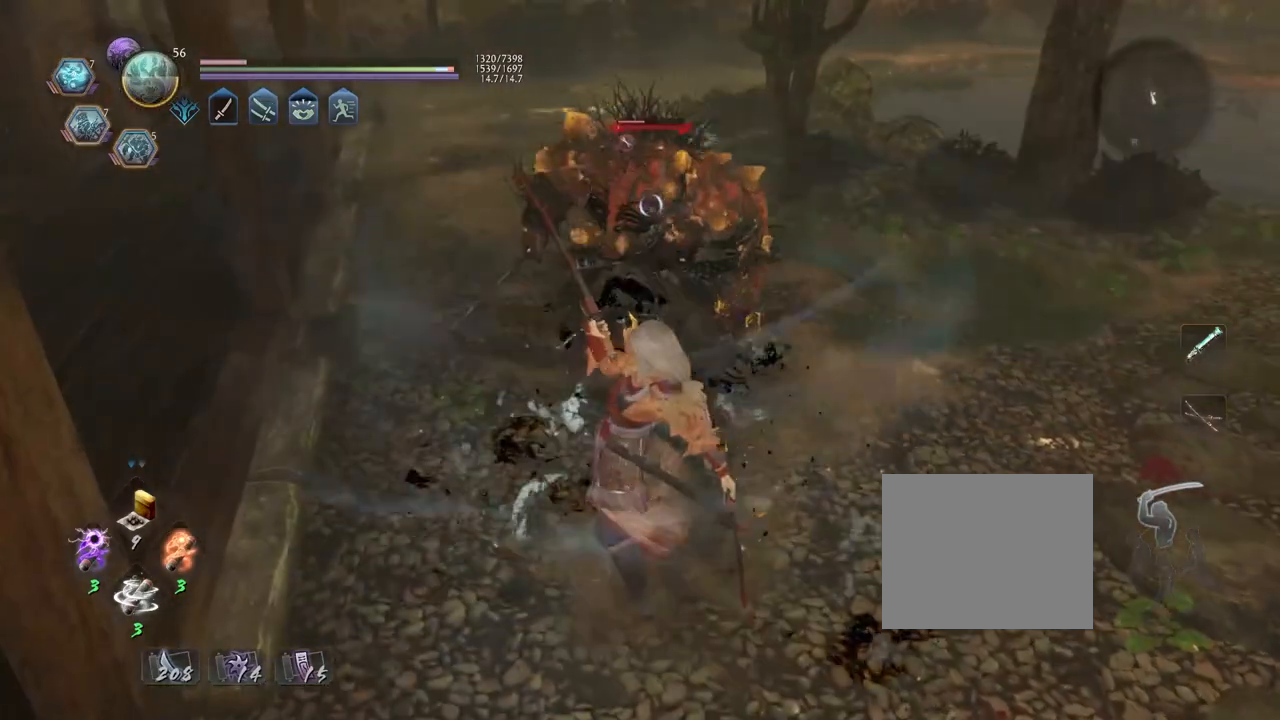
Gameplay with a controller (PlayStation layout); each line is a JSON object with the inputs held at the frame after it (dt_ms = milliseconds from this image to that frame). "events" lists button and stick changes between this image and that frame as [ms after this image, input, new state], when the widget could be followed in between.
{"dt_ms": 500, "buttons": ["R1"], "left_stick": "center", "right_stick": "center", "events": [[500, "R1", "down"]]}
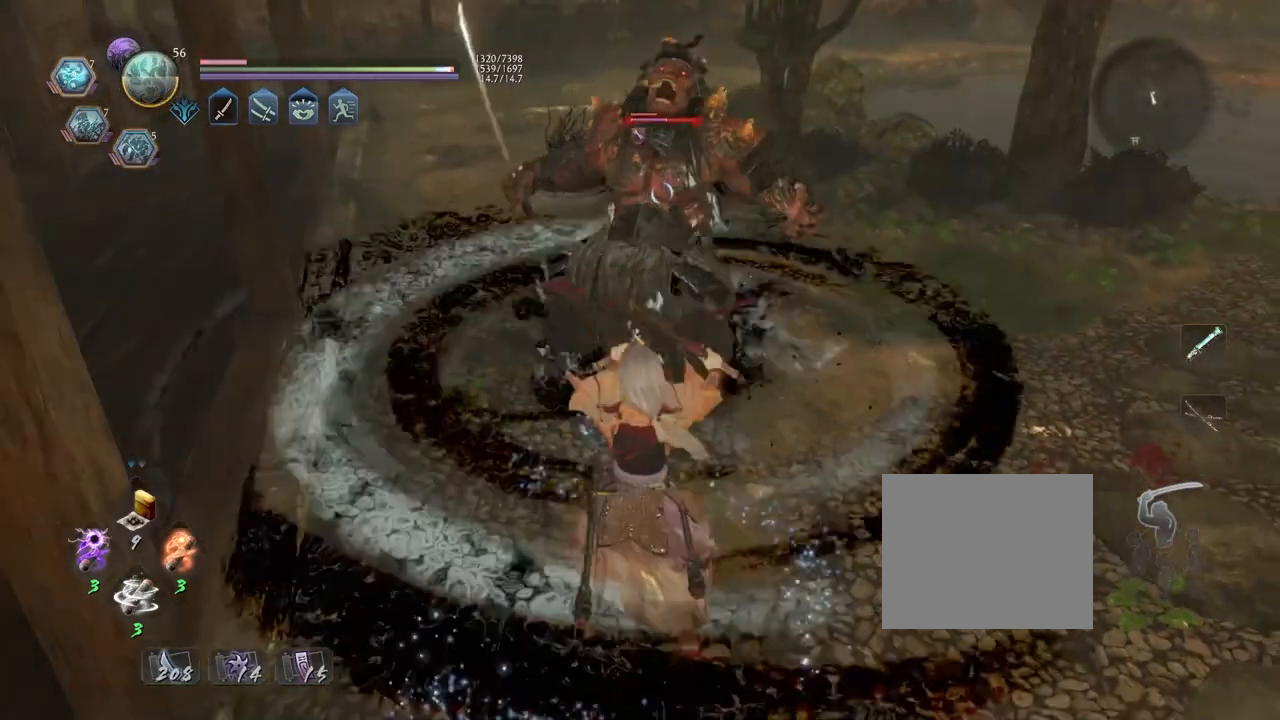
{"dt_ms": 500, "buttons": ["R1"], "left_stick": "center", "right_stick": "center", "events": [[100, "DPAD_RIGHT", "down"], [217, "DPAD_RIGHT", "up"], [350, "DPAD_RIGHT", "down"], [483, "DPAD_RIGHT", "up"]]}
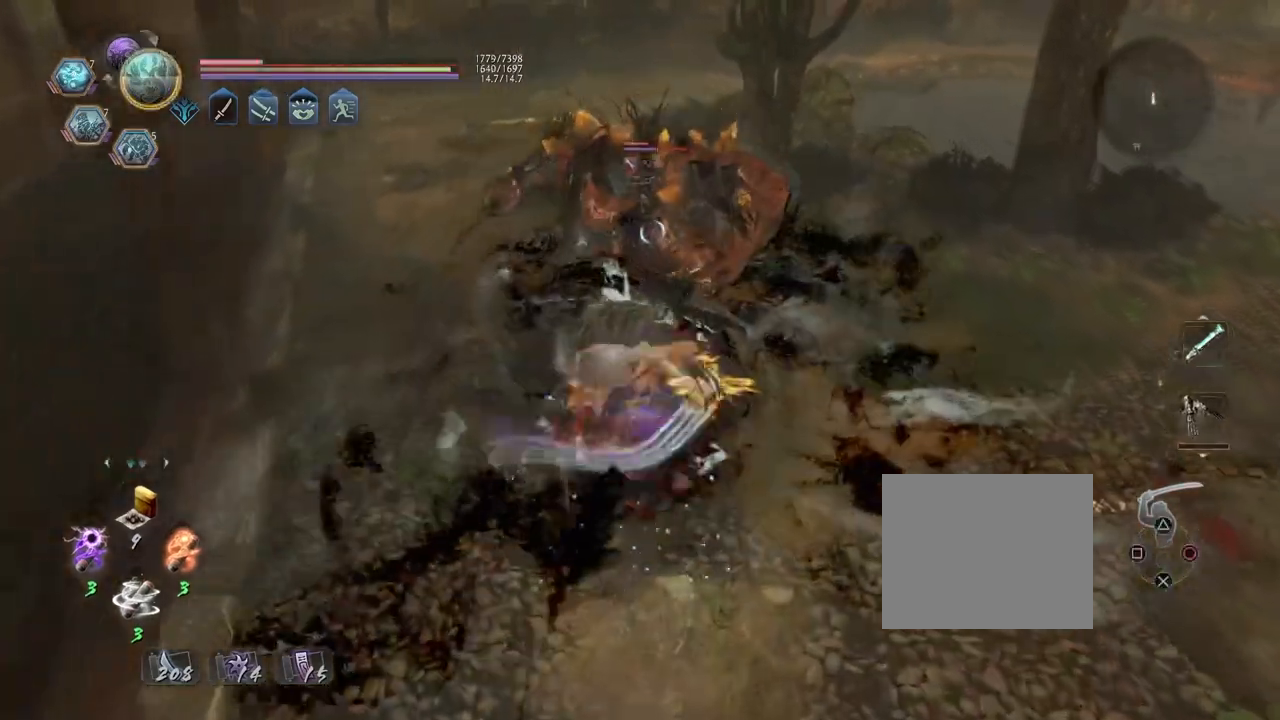
{"dt_ms": 500, "buttons": ["R1"], "left_stick": "center", "right_stick": "center", "events": [[100, "CROSS", "down"], [233, "CROSS", "up"], [333, "CROSS", "down"], [467, "CROSS", "up"]]}
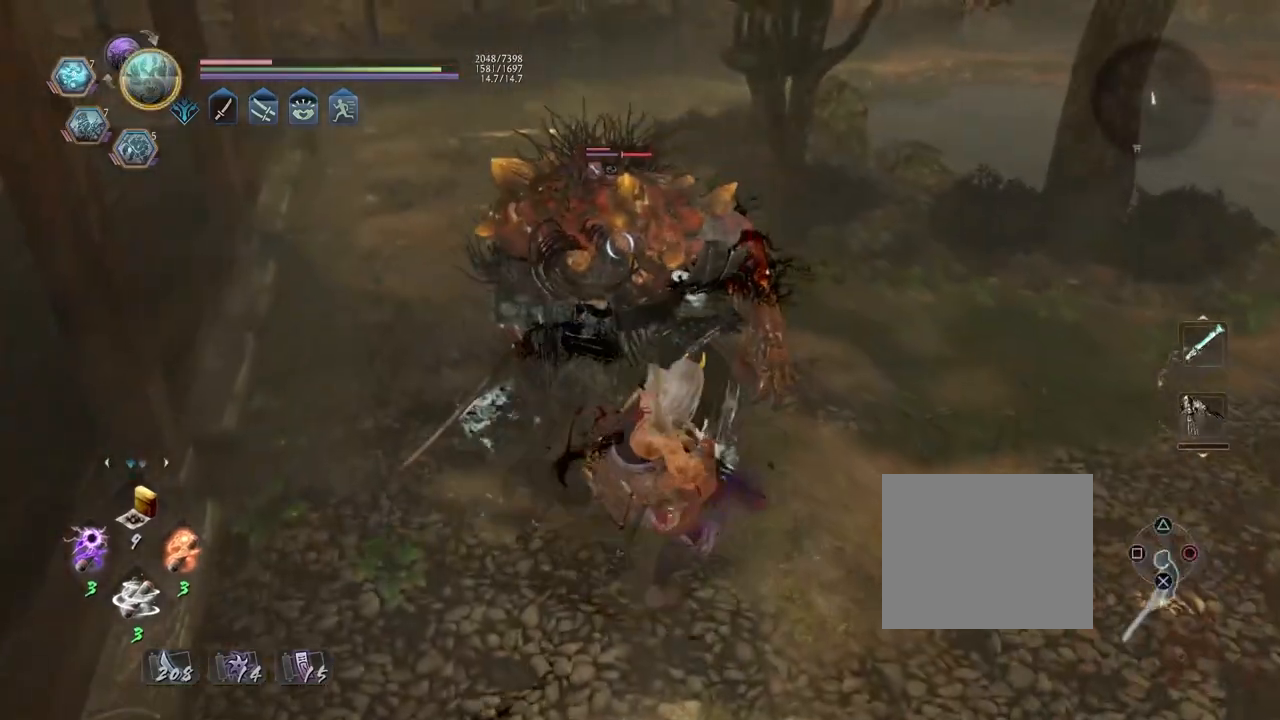
{"dt_ms": 500, "buttons": [], "left_stick": "up", "right_stick": "center", "events": [[33, "CROSS", "down"], [150, "CROSS", "up"], [200, "R1", "up"], [217, "left_stick", "up"], [300, "SQUARE", "down"], [383, "SQUARE", "up"]]}
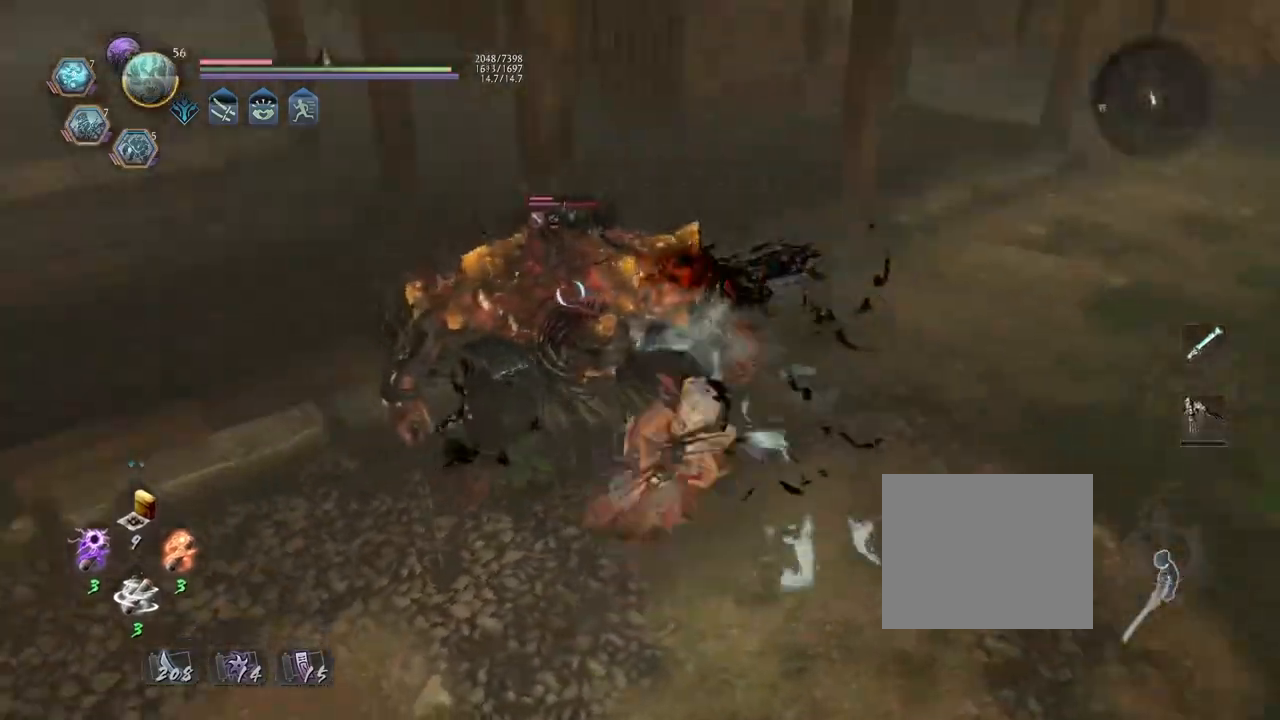
{"dt_ms": 500, "buttons": [], "left_stick": "center", "right_stick": "center", "events": [[17, "CROSS", "down"], [283, "CROSS", "up"], [383, "CROSS", "down"], [467, "CROSS", "up"], [500, "left_stick", "center"]]}
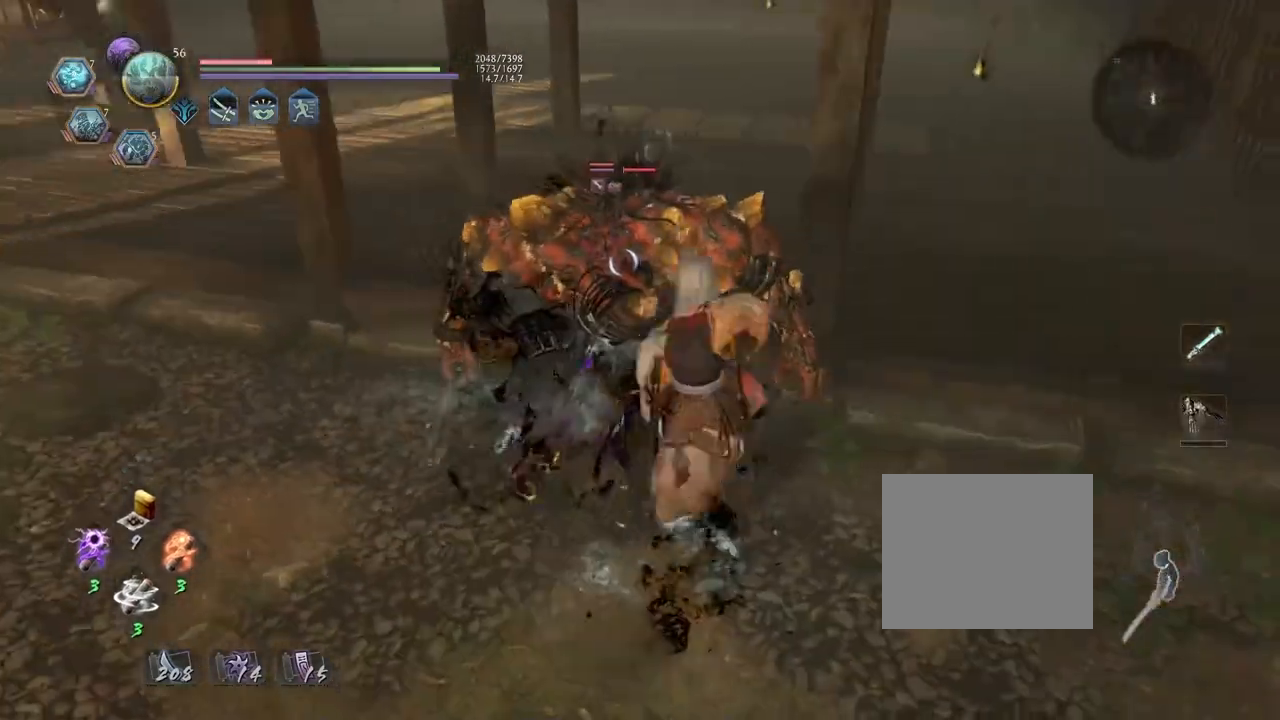
{"dt_ms": 500, "buttons": [], "left_stick": "center", "right_stick": "center", "events": []}
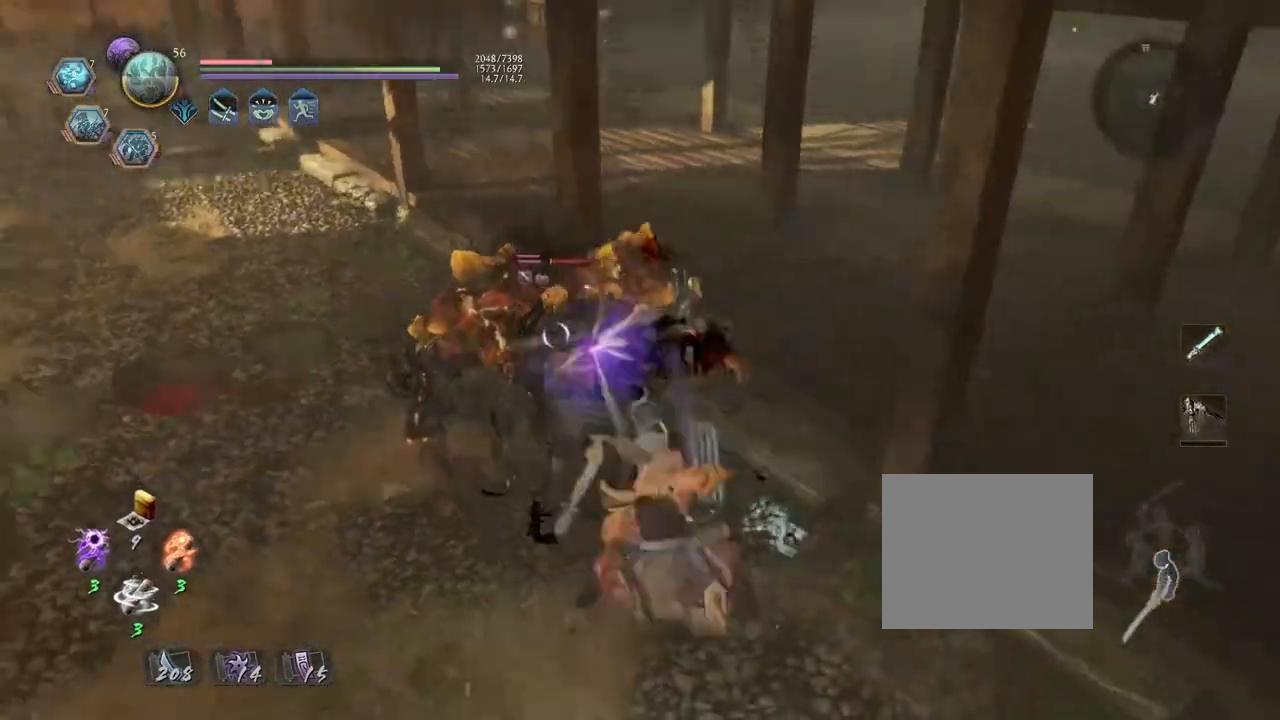
{"dt_ms": 500, "buttons": [], "left_stick": "center", "right_stick": "center", "events": [[183, "SQUARE", "down"], [317, "SQUARE", "up"]]}
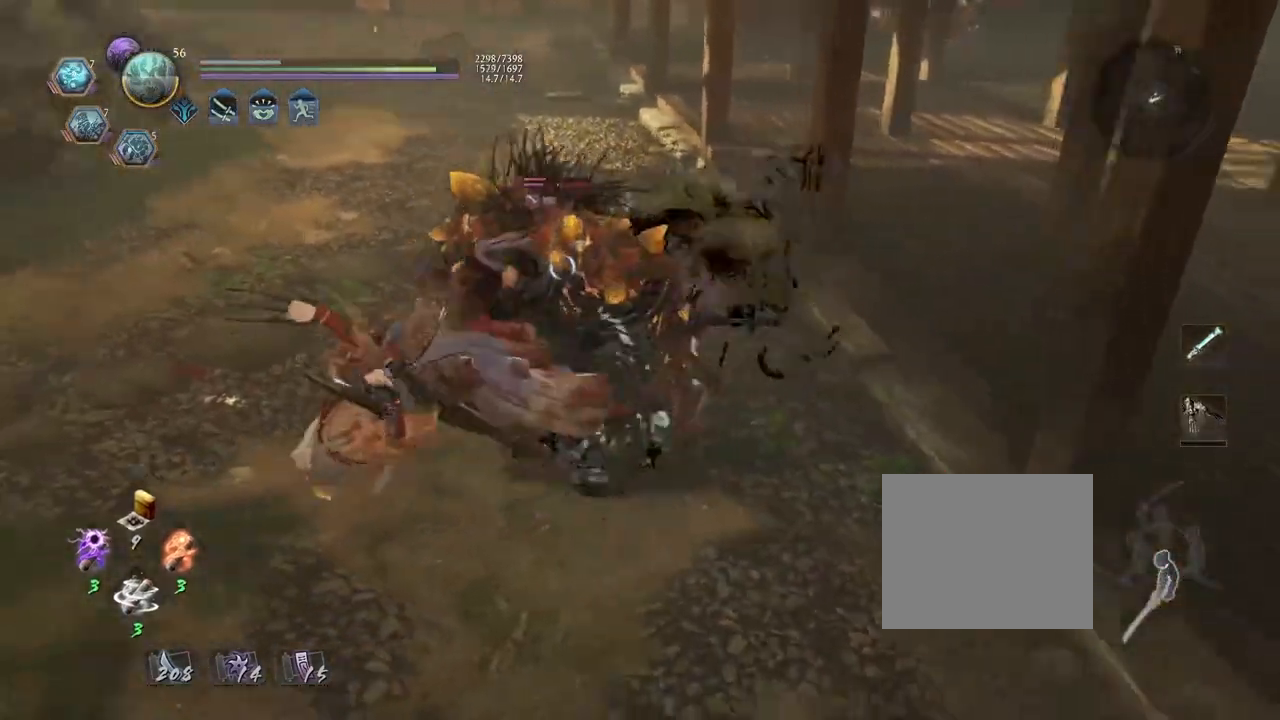
{"dt_ms": 500, "buttons": [], "left_stick": "center", "right_stick": "center", "events": []}
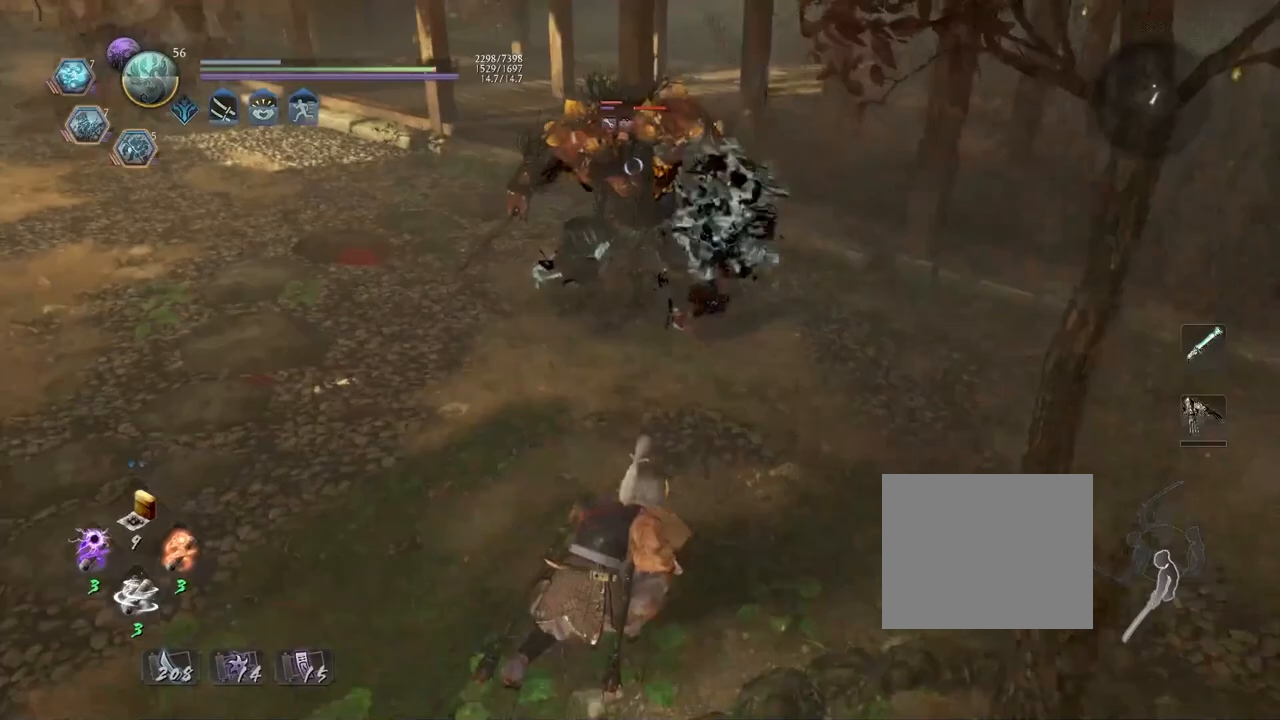
{"dt_ms": 500, "buttons": ["CROSS", "R2"], "left_stick": "center", "right_stick": "center", "events": [[50, "R2", "down"], [83, "CROSS", "down"]]}
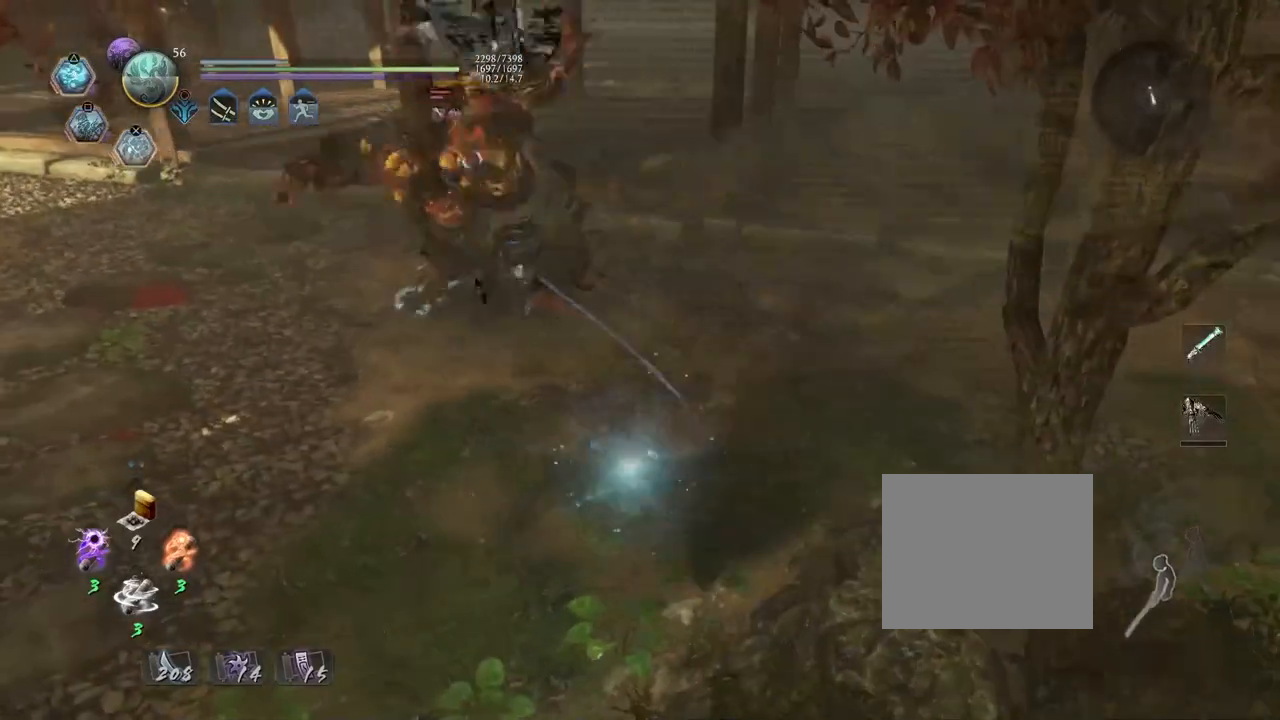
{"dt_ms": 500, "buttons": ["R2"], "left_stick": "center", "right_stick": "center", "events": [[500, "CROSS", "up"]]}
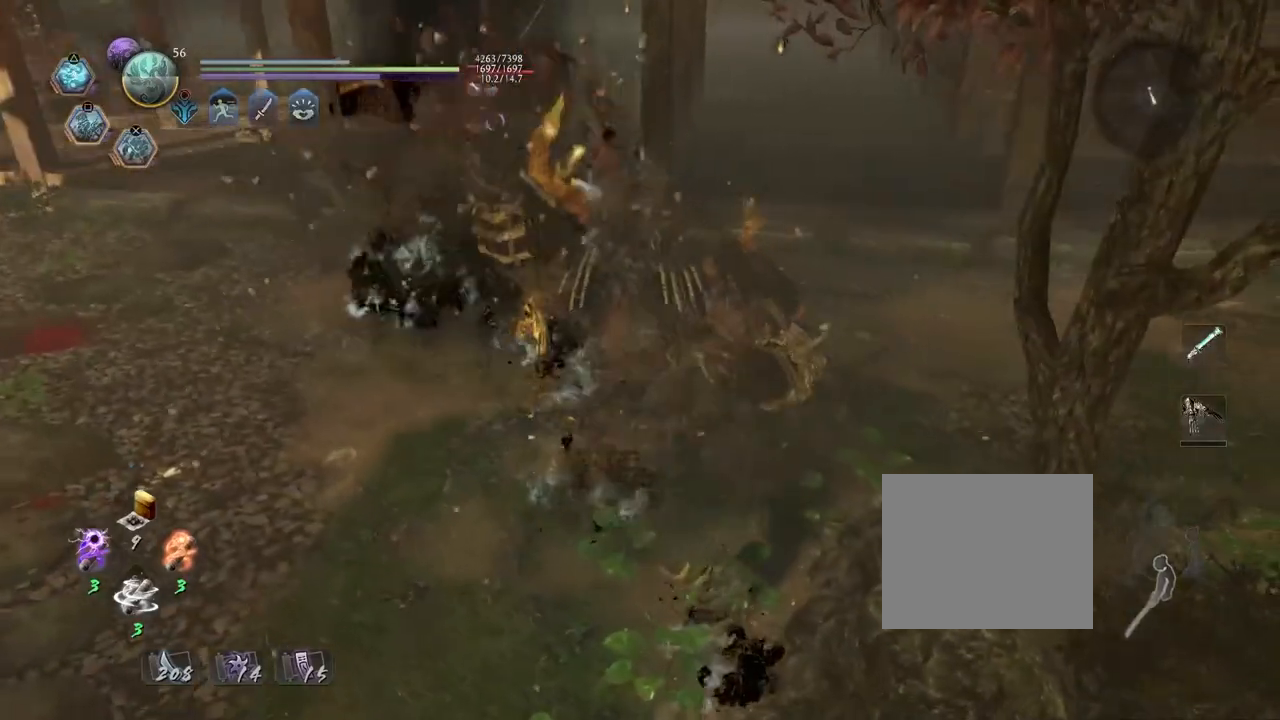
{"dt_ms": 500, "buttons": ["TRIANGLE"], "left_stick": "center", "right_stick": "center", "events": [[33, "R2", "up"], [117, "R1", "down"], [133, "TRIANGLE", "down"], [233, "TRIANGLE", "up"], [250, "R1", "up"], [500, "TRIANGLE", "down"]]}
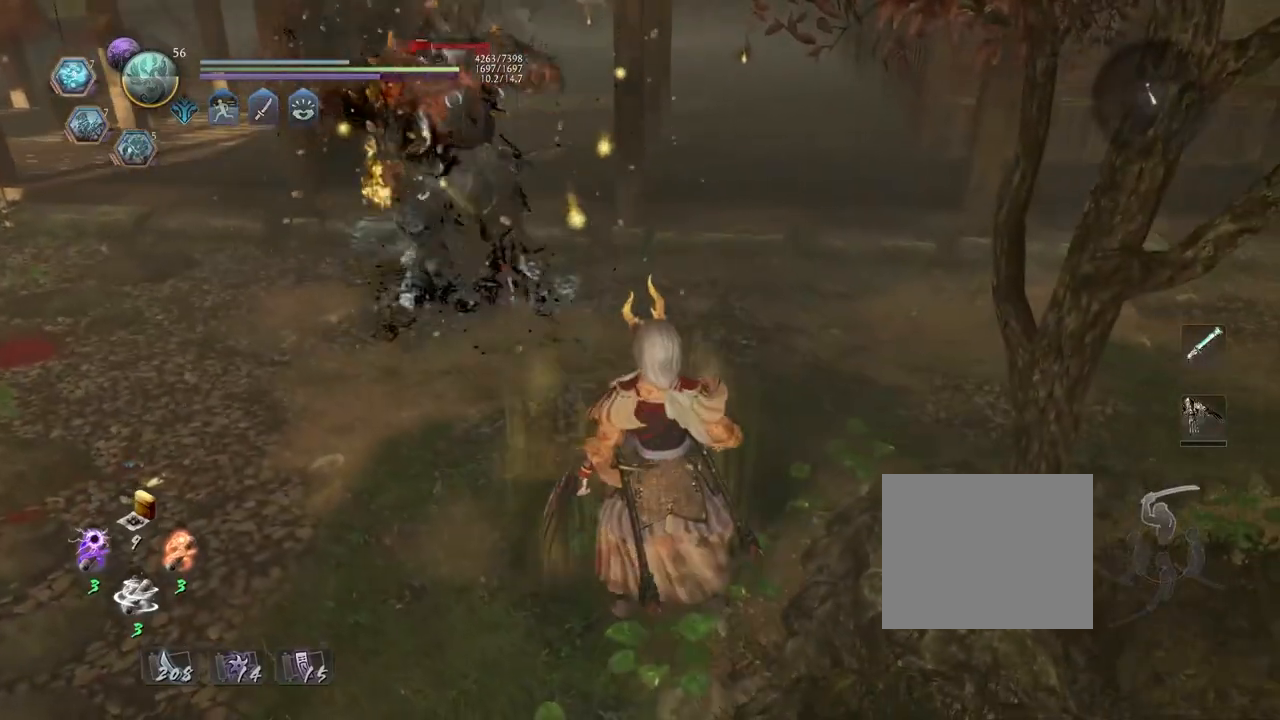
{"dt_ms": 500, "buttons": [], "left_stick": "center", "right_stick": "center", "events": [[100, "TRIANGLE", "up"], [200, "TRIANGLE", "down"], [267, "TRIANGLE", "up"]]}
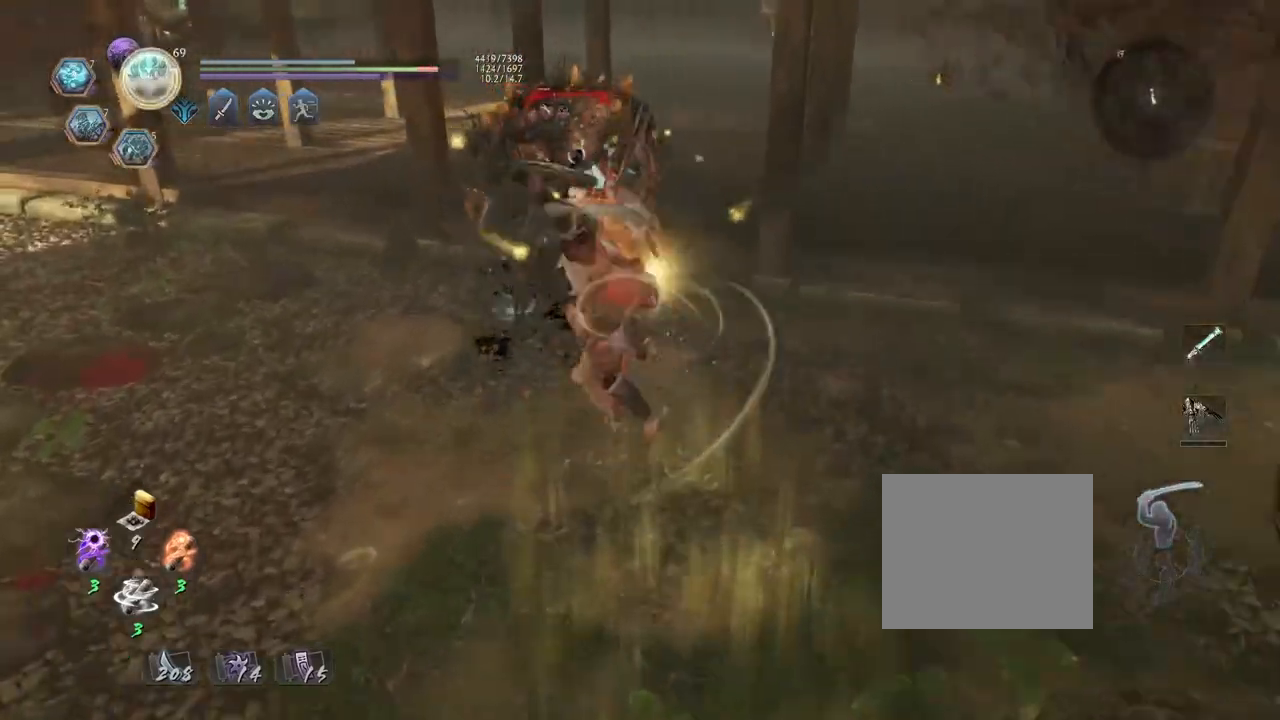
{"dt_ms": 500, "buttons": ["SQUARE", "R1"], "left_stick": "center", "right_stick": "center", "events": [[233, "SQUARE", "down"], [300, "SQUARE", "up"], [450, "R1", "down"], [500, "SQUARE", "down"]]}
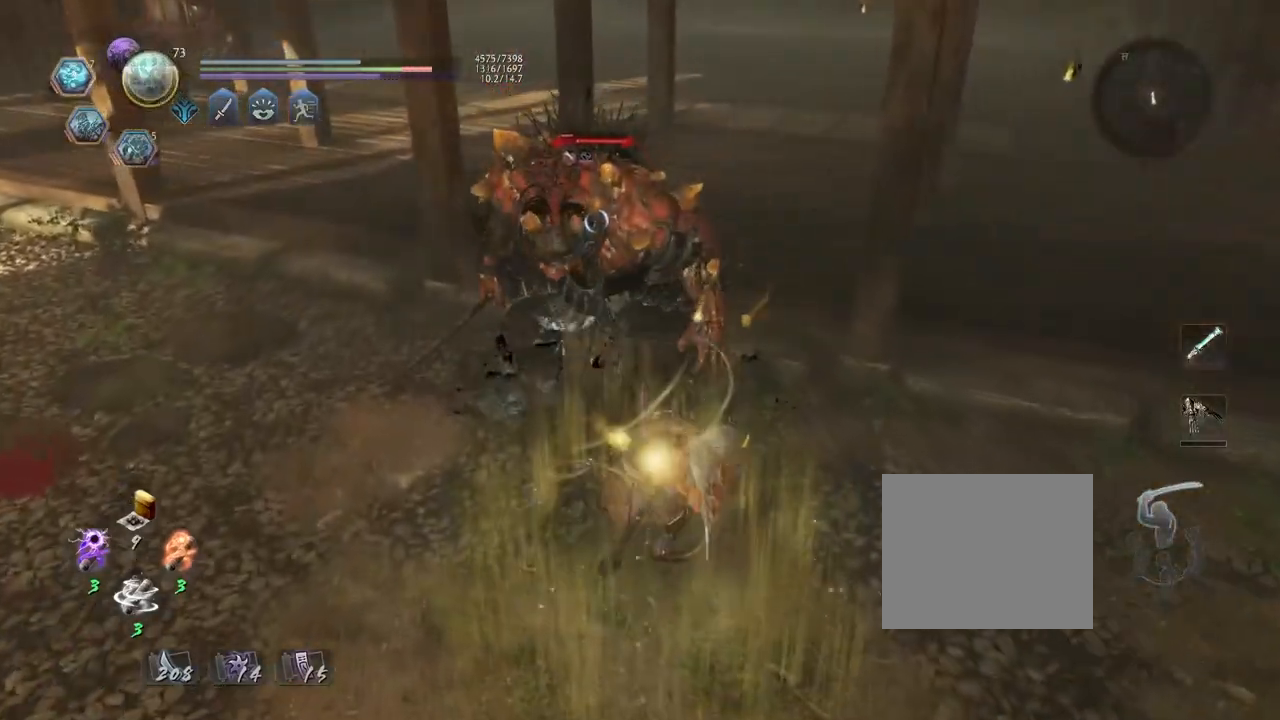
{"dt_ms": 1000, "buttons": [], "left_stick": "center", "right_stick": "center"}
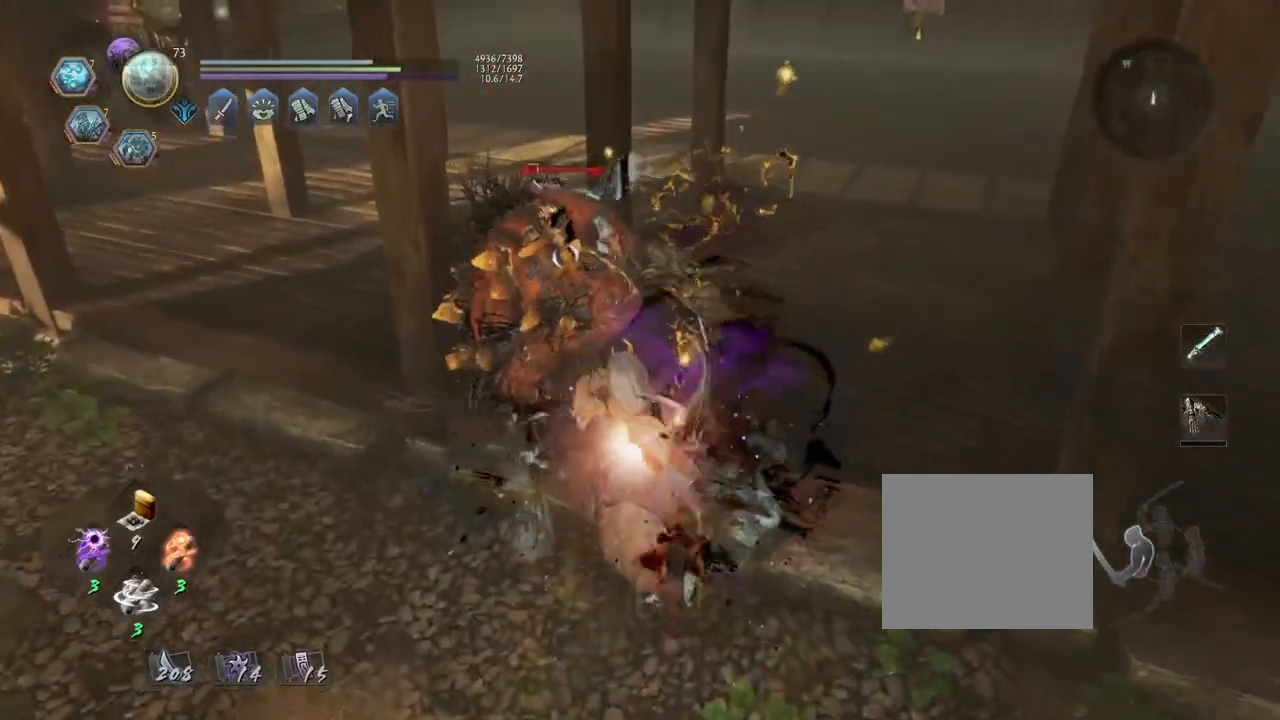
{"dt_ms": 500, "buttons": [], "left_stick": "center", "right_stick": "center", "events": [[33, "TRIANGLE", "down"], [117, "TRIANGLE", "up"], [217, "TRIANGLE", "down"], [300, "TRIANGLE", "up"], [367, "TRIANGLE", "down"], [433, "TRIANGLE", "up"]]}
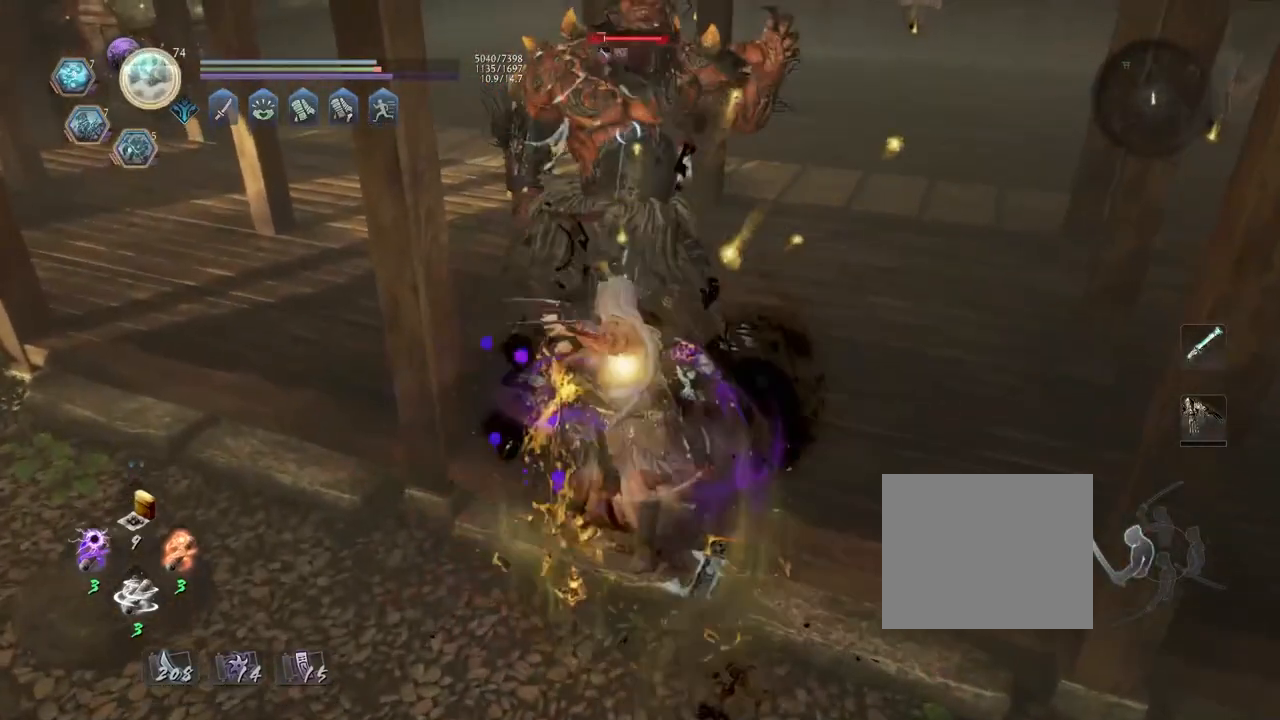
{"dt_ms": 500, "buttons": [], "left_stick": "center", "right_stick": "center", "events": [[50, "R1", "down"], [100, "TRIANGLE", "down"], [167, "TRIANGLE", "up"], [217, "R1", "up"], [333, "SQUARE", "down"], [367, "SQUARE", "up"]]}
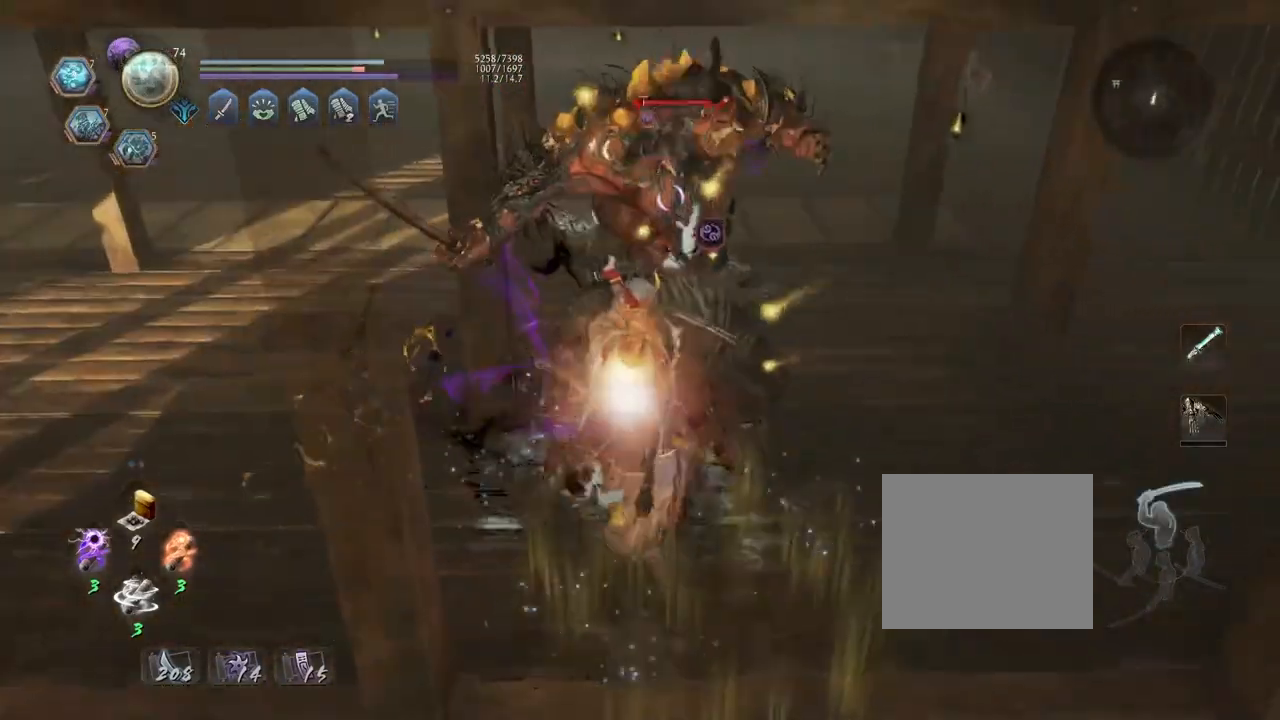
{"dt_ms": 500, "buttons": [], "left_stick": "center", "right_stick": "center", "events": []}
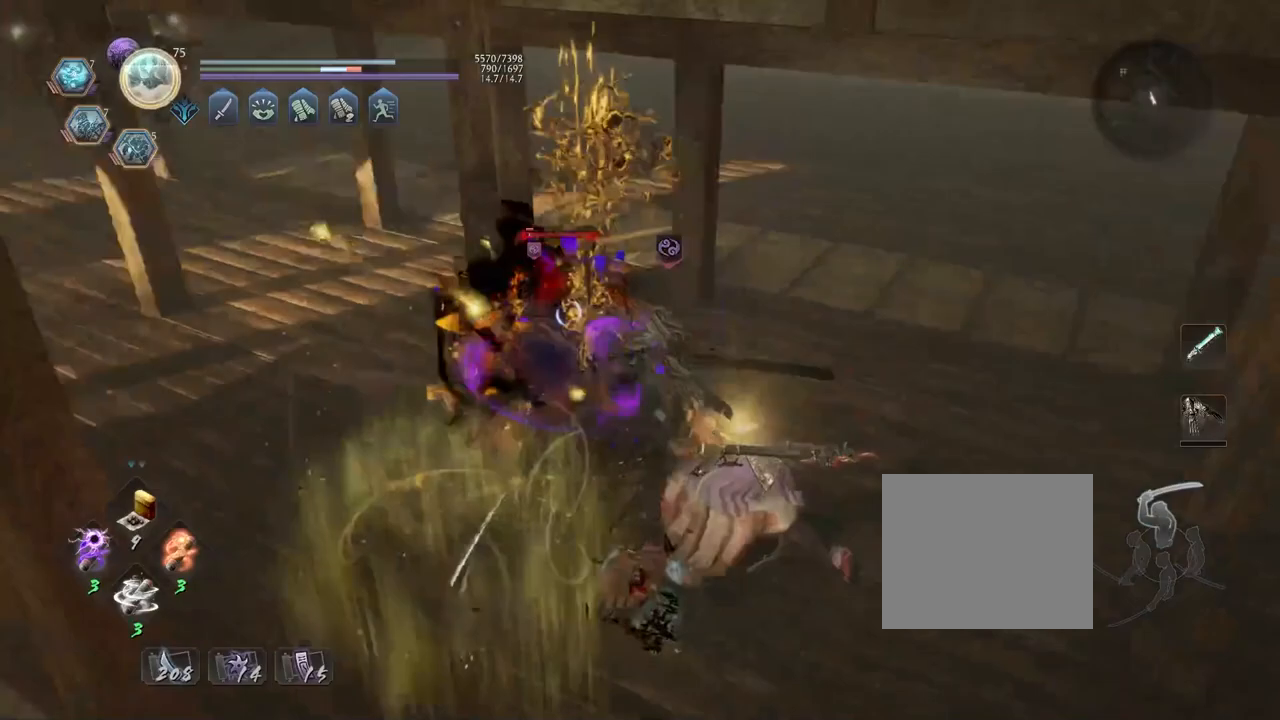
{"dt_ms": 500, "buttons": [], "left_stick": "center", "right_stick": "center", "events": []}
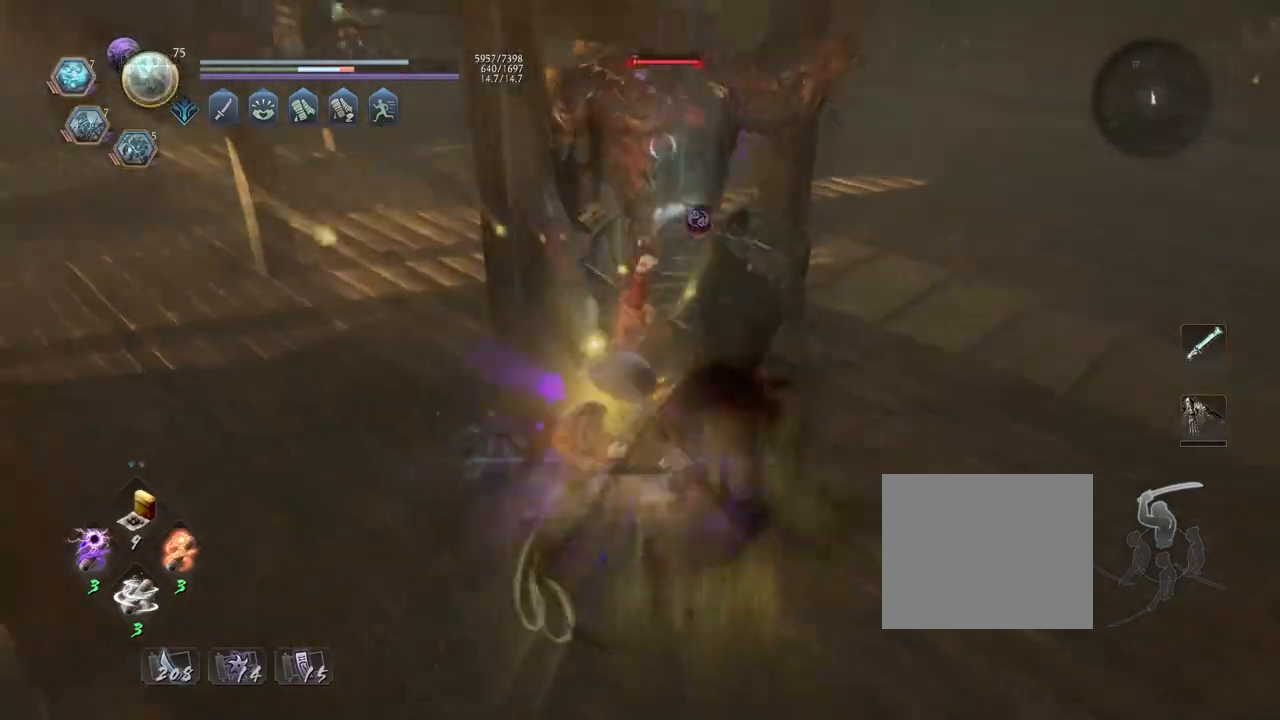
{"dt_ms": 500, "buttons": [], "left_stick": "center", "right_stick": "center", "events": [[167, "R2", "down"], [200, "TRIANGLE", "down"], [300, "TRIANGLE", "up"], [350, "R2", "up"]]}
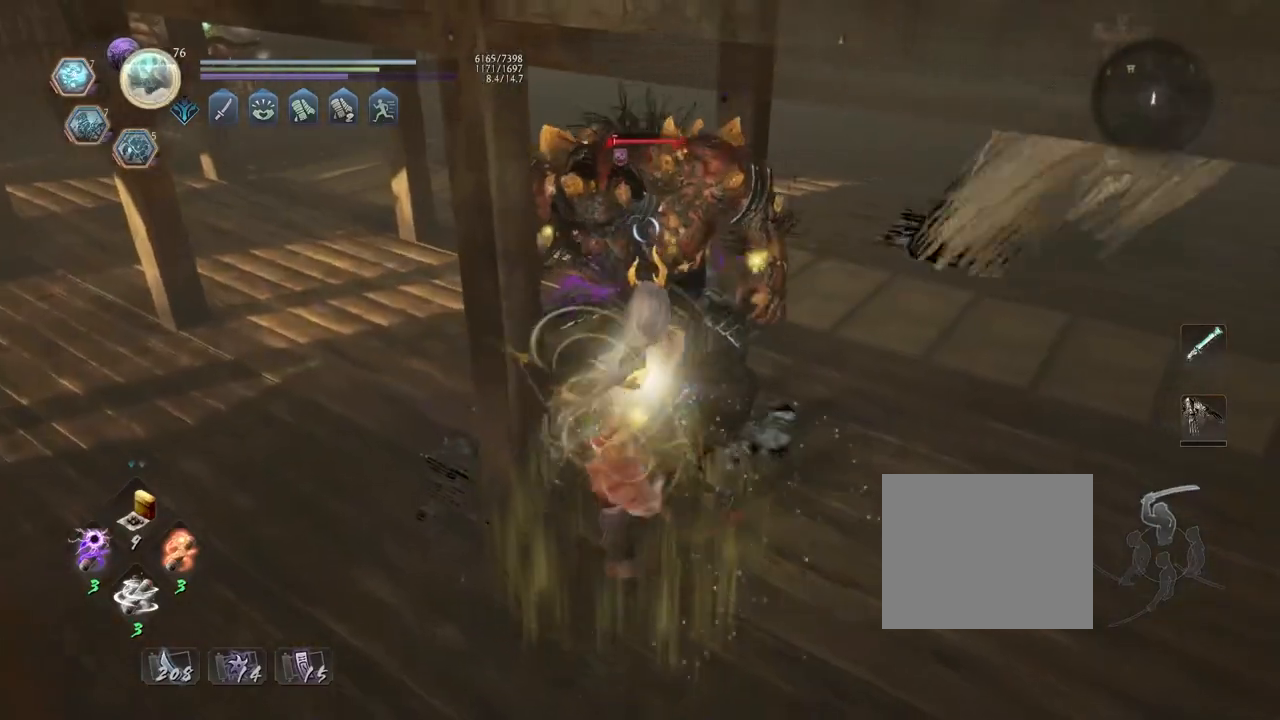
{"dt_ms": 500, "buttons": [], "left_stick": "center", "right_stick": "center", "events": []}
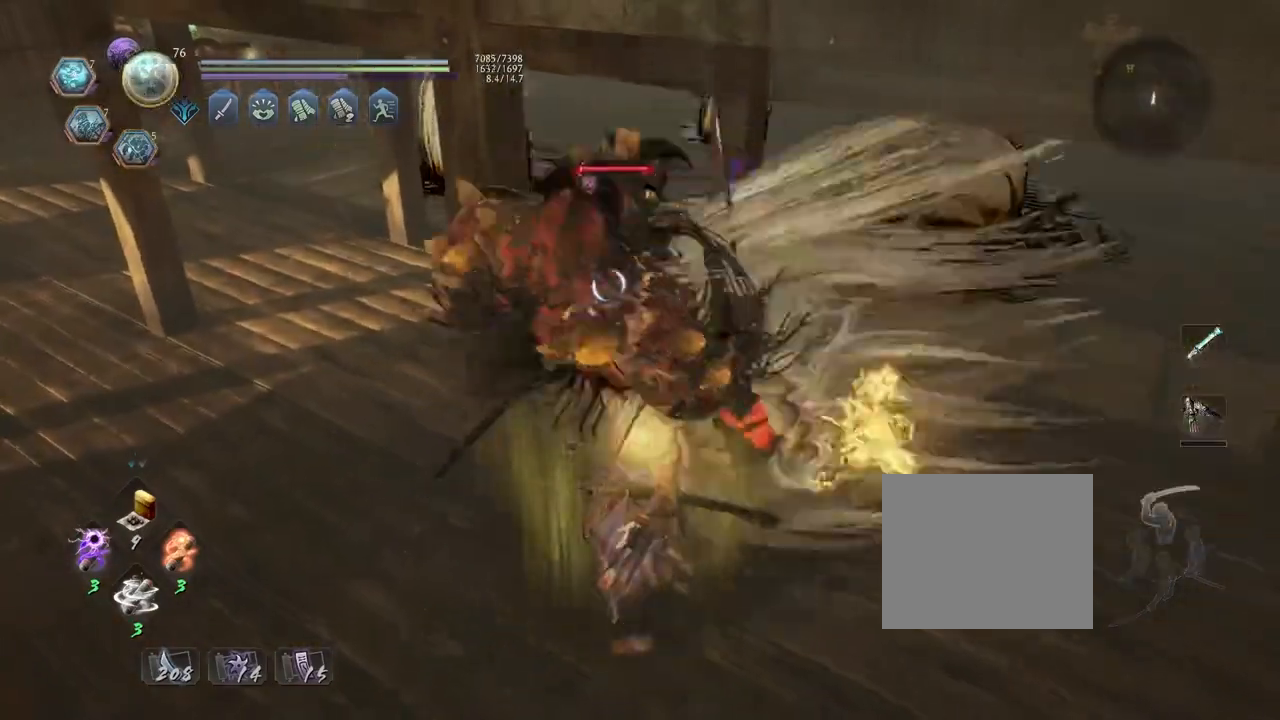
{"dt_ms": 500, "buttons": [], "left_stick": "center", "right_stick": "center", "events": []}
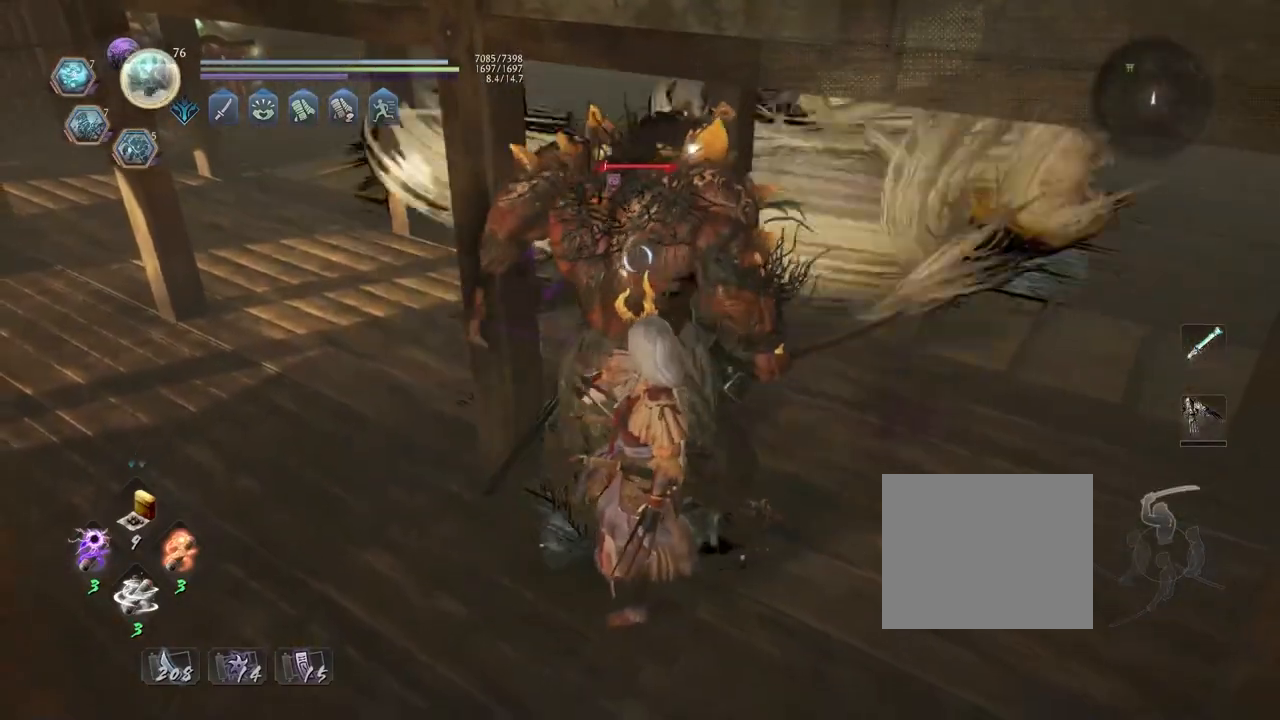
{"dt_ms": 500, "buttons": [], "left_stick": "center", "right_stick": "center", "events": [[233, "R1", "down"], [250, "CROSS", "down"], [383, "CROSS", "up"], [400, "R1", "up"]]}
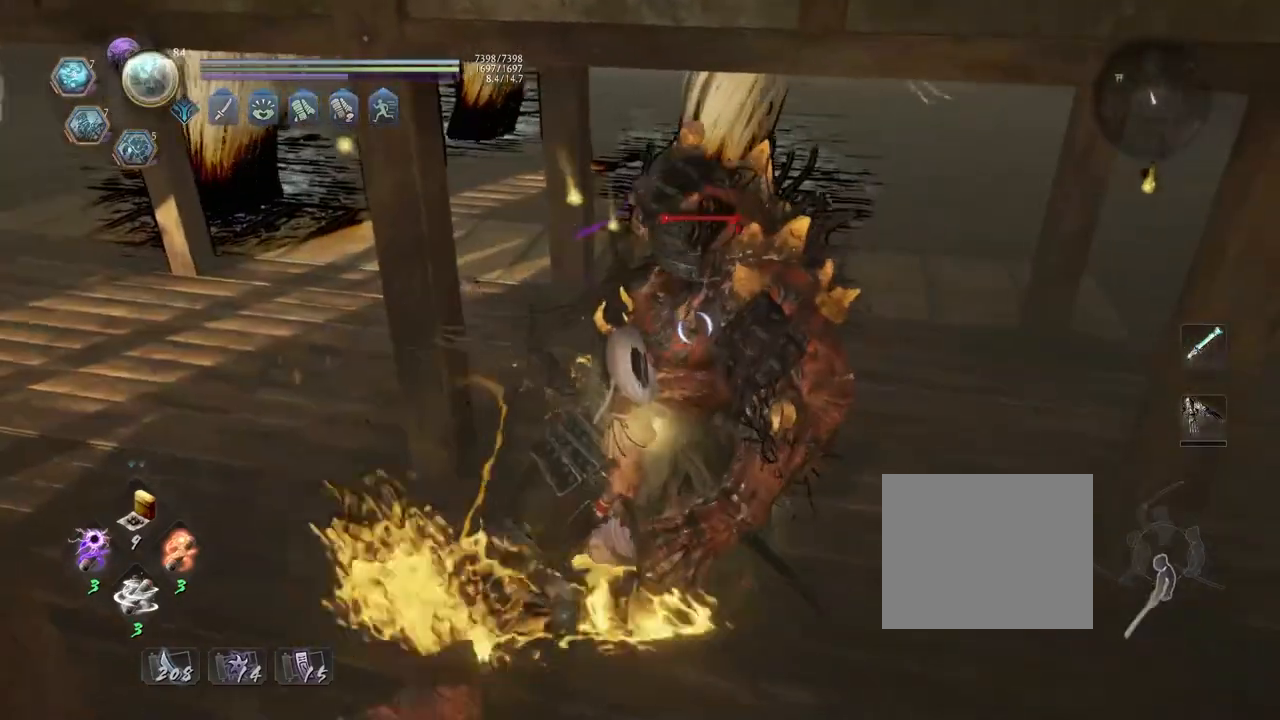
{"dt_ms": 500, "buttons": [], "left_stick": "center", "right_stick": "center", "events": []}
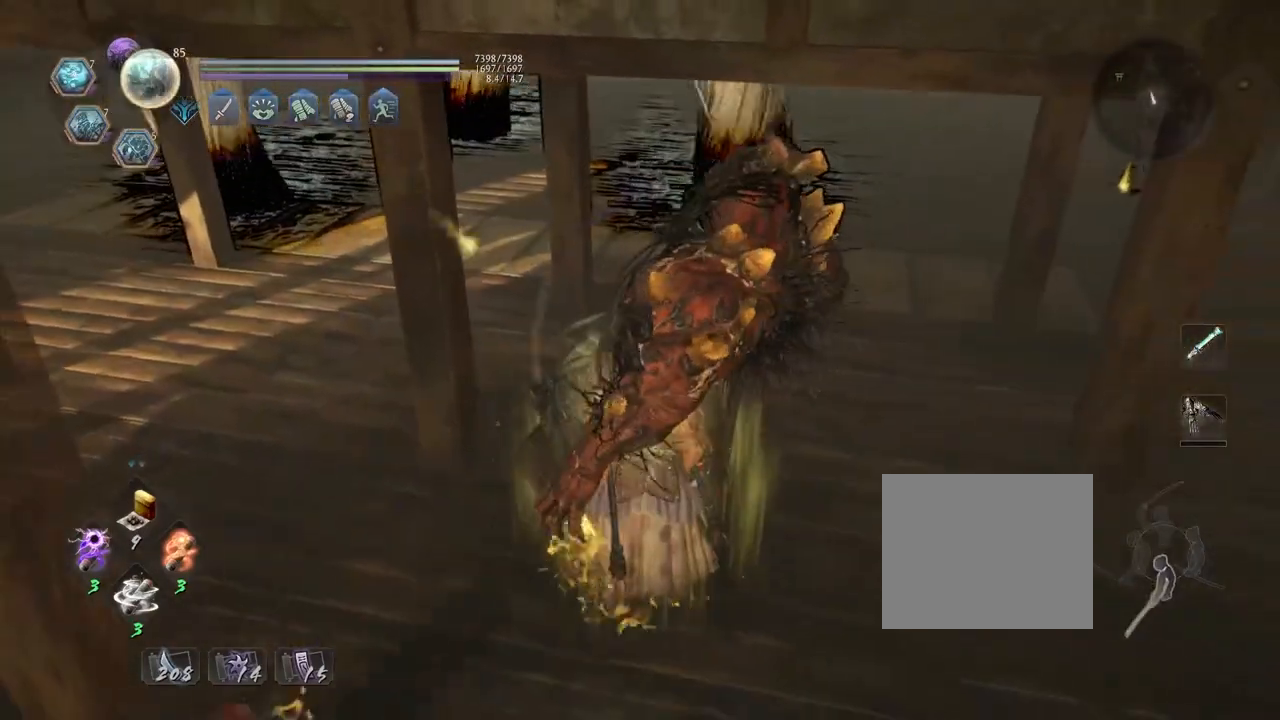
{"dt_ms": 500, "buttons": ["CROSS"], "left_stick": "up-left", "right_stick": "left", "events": [[100, "left_stick", "left"], [167, "left_stick", "up-left"], [250, "right_stick", "left"], [317, "CROSS", "down"]]}
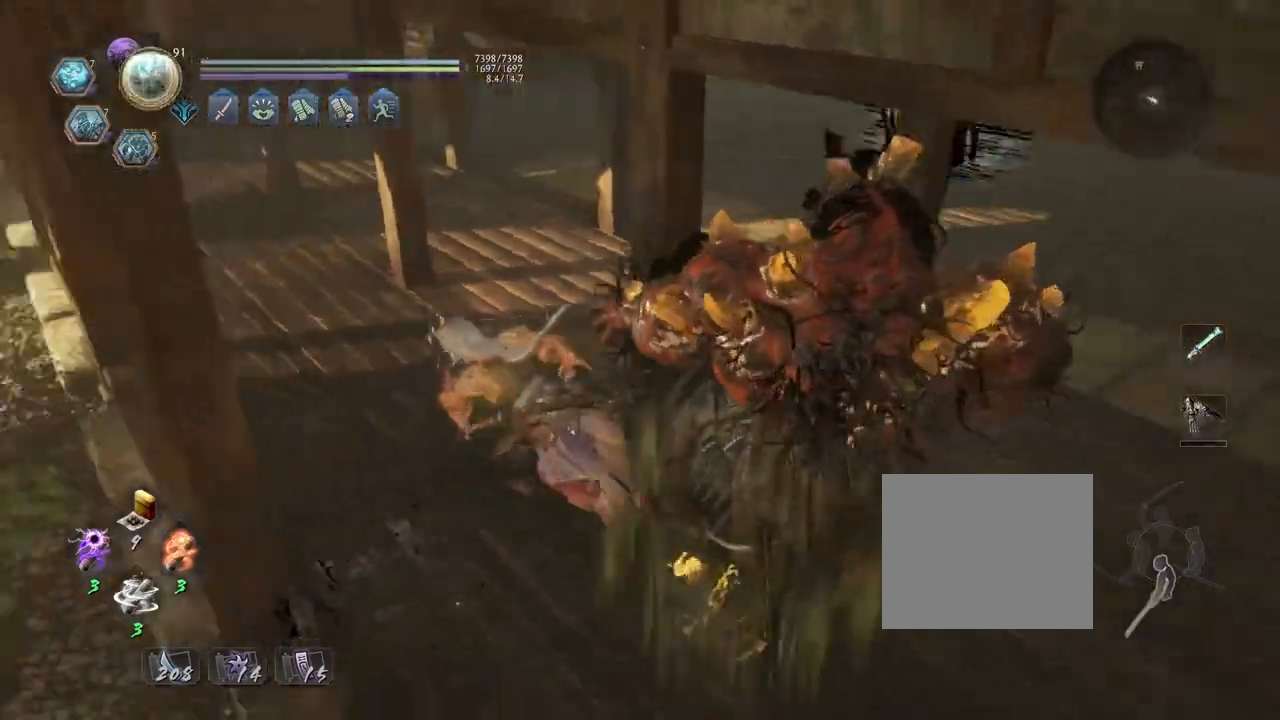
{"dt_ms": 500, "buttons": ["CROSS"], "left_stick": "up-left", "right_stick": "center", "events": [[117, "right_stick", "up-left"], [467, "right_stick", "center"]]}
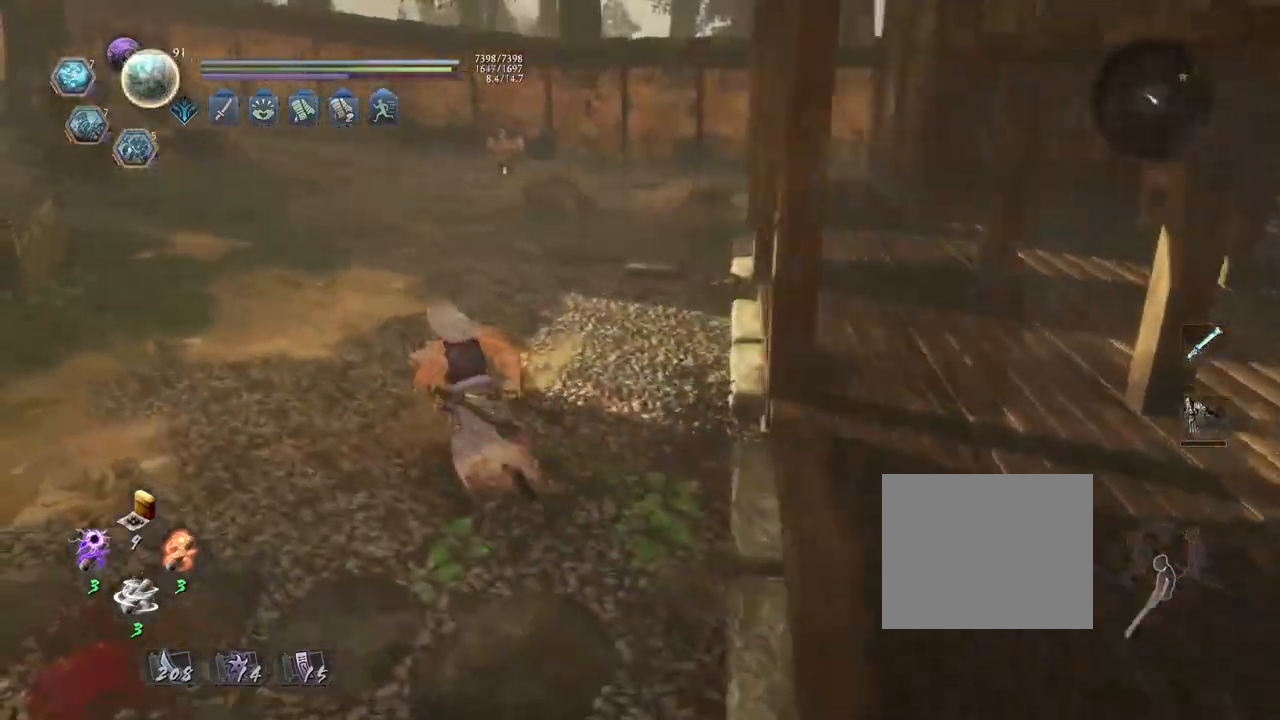
{"dt_ms": 500, "buttons": ["CROSS"], "left_stick": "up", "right_stick": "center", "events": [[183, "left_stick", "up"]]}
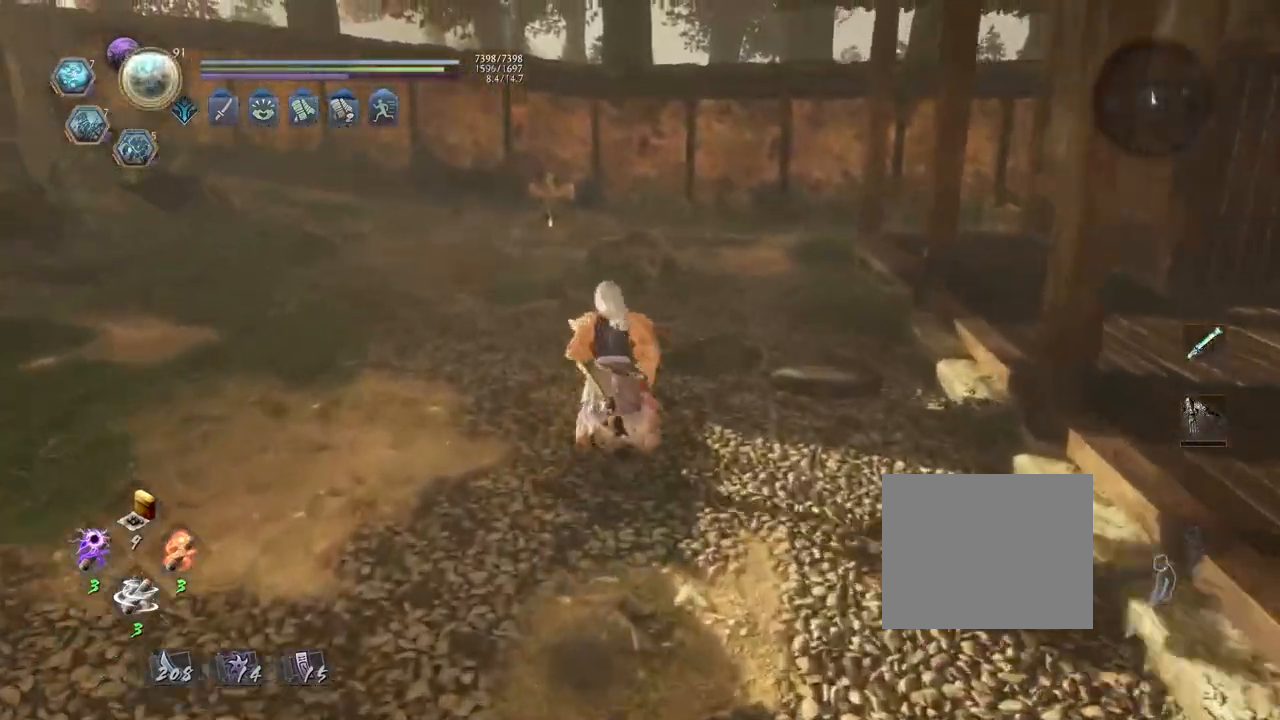
{"dt_ms": 500, "buttons": ["CROSS"], "left_stick": "up", "right_stick": "down", "events": [[150, "L1", "down"], [350, "L1", "up"], [417, "right_stick", "down"]]}
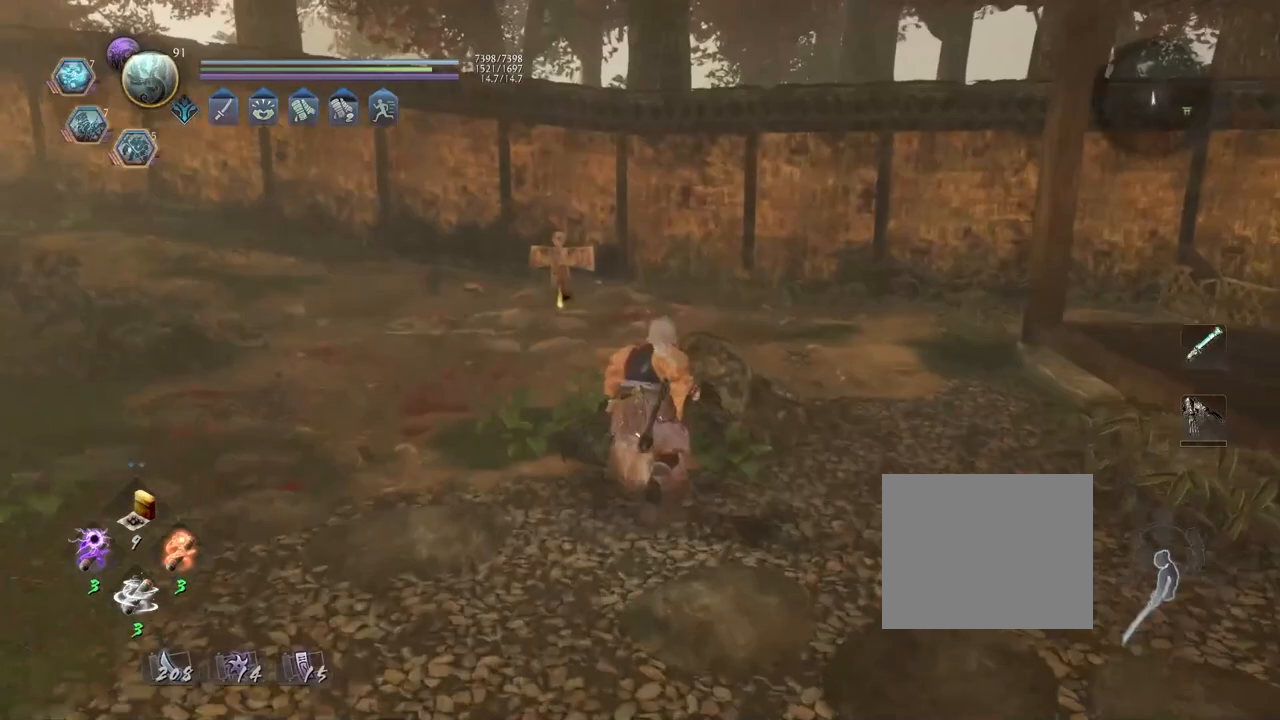
{"dt_ms": 500, "buttons": ["CROSS"], "left_stick": "up-left", "right_stick": "down", "events": [[500, "left_stick", "up-left"]]}
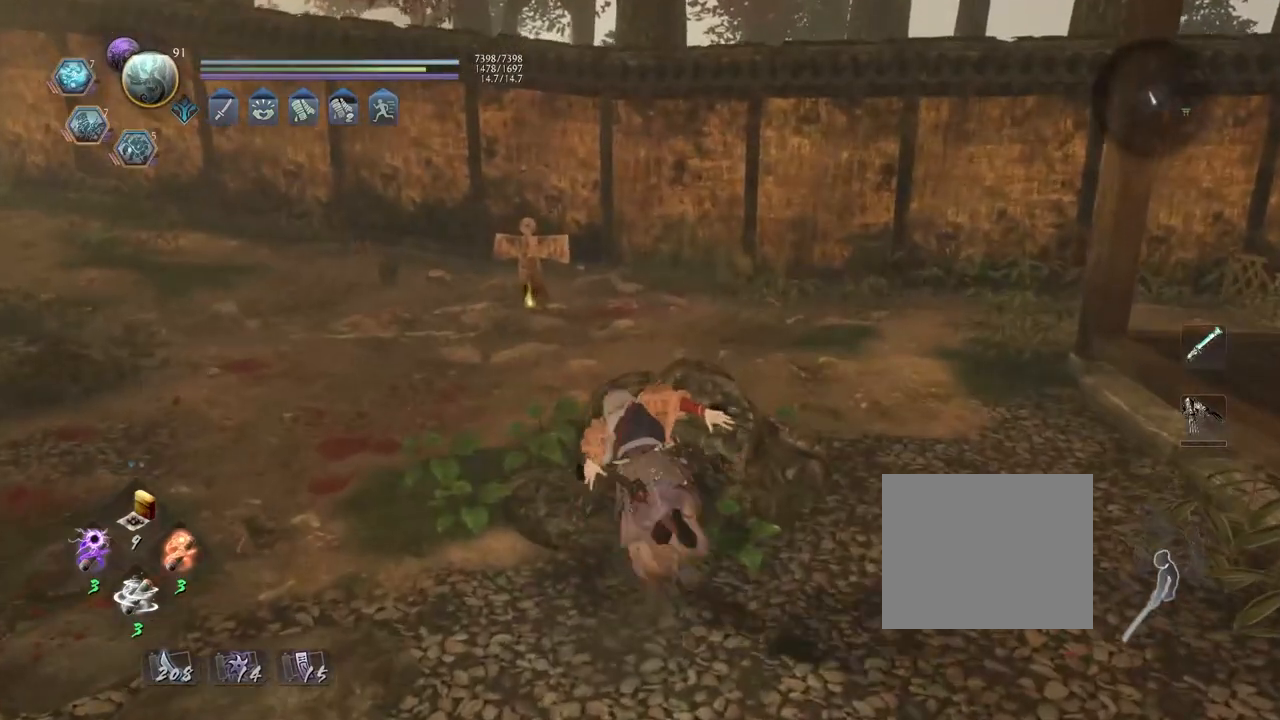
{"dt_ms": 500, "buttons": ["CROSS"], "left_stick": "up", "right_stick": "down", "events": [[233, "left_stick", "up"]]}
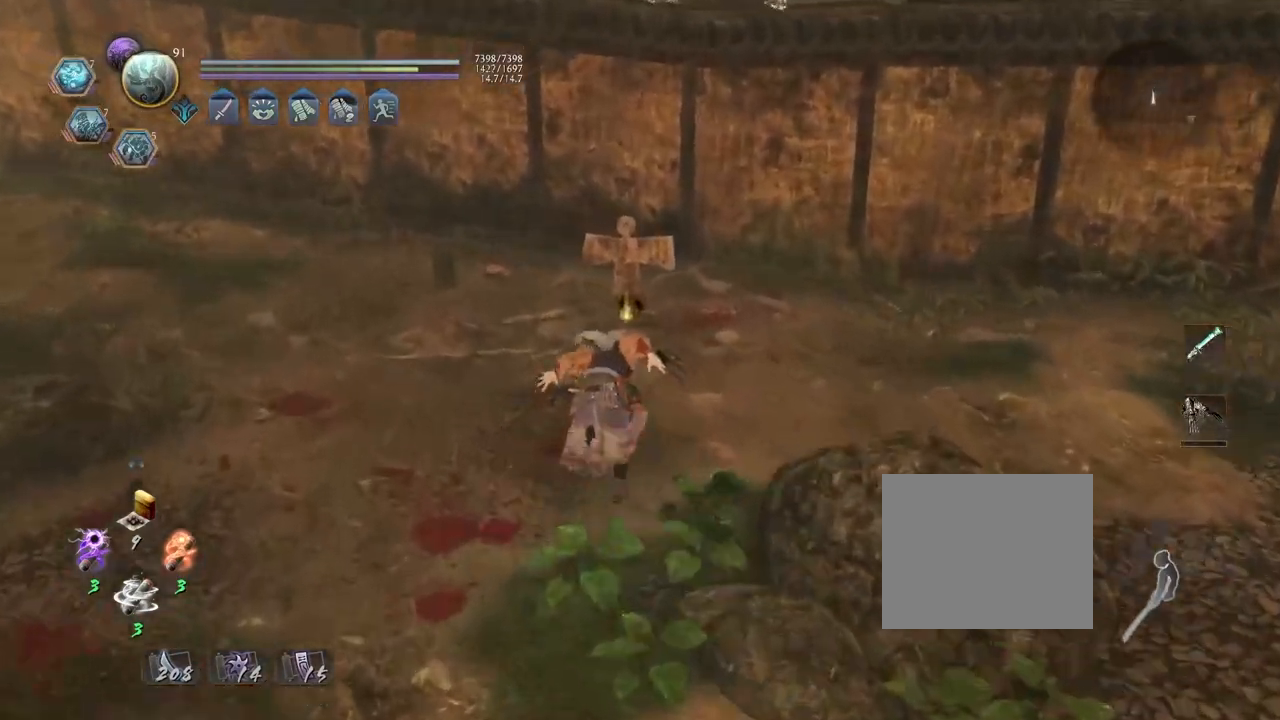
{"dt_ms": 500, "buttons": ["CIRCLE"], "left_stick": "center", "right_stick": "center", "events": [[83, "right_stick", "down-right"], [233, "CROSS", "up"], [317, "left_stick", "center"], [350, "CIRCLE", "down"], [350, "right_stick", "center"]]}